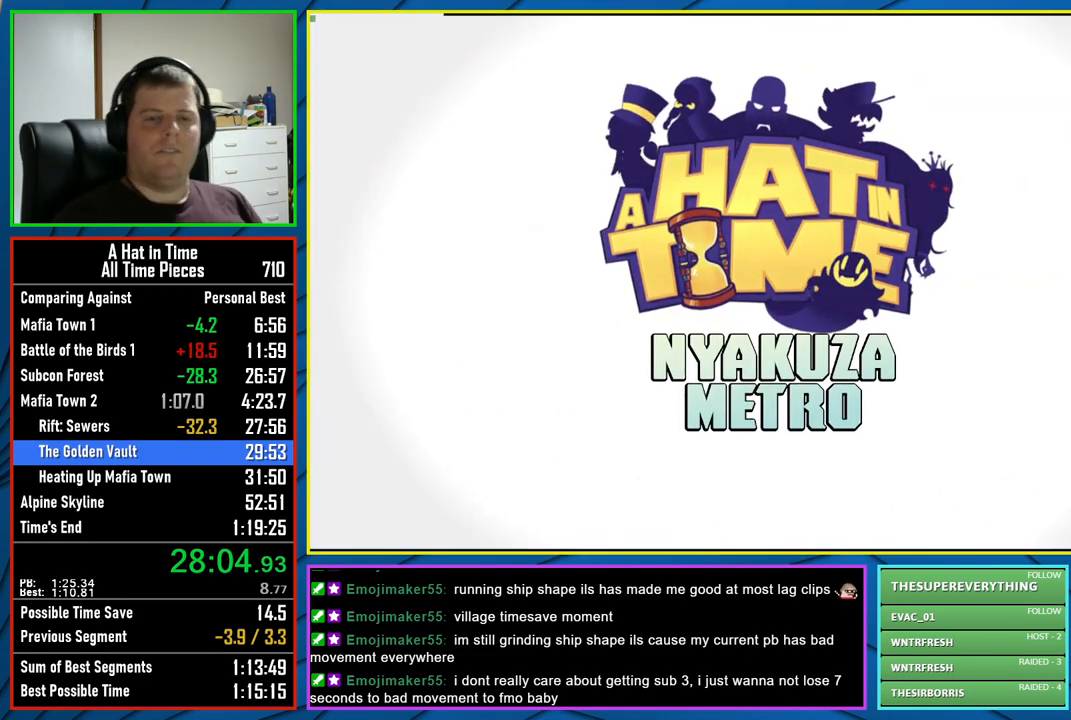
Gameplay with a controller (Xbox layout); each line is a JSON object with the inputs held at the frame after it. "events" lists button and stick changes between this image and that frame as [ms after this image, input, new state], when the widget could be followed in between.
{"buttons": [], "left_stick": "center", "right_stick": "center", "events": [[33, "B", "down"], [83, "B", "up"], [200, "B", "down"], [283, "B", "up"], [367, "B", "down"], [467, "B", "up"]]}
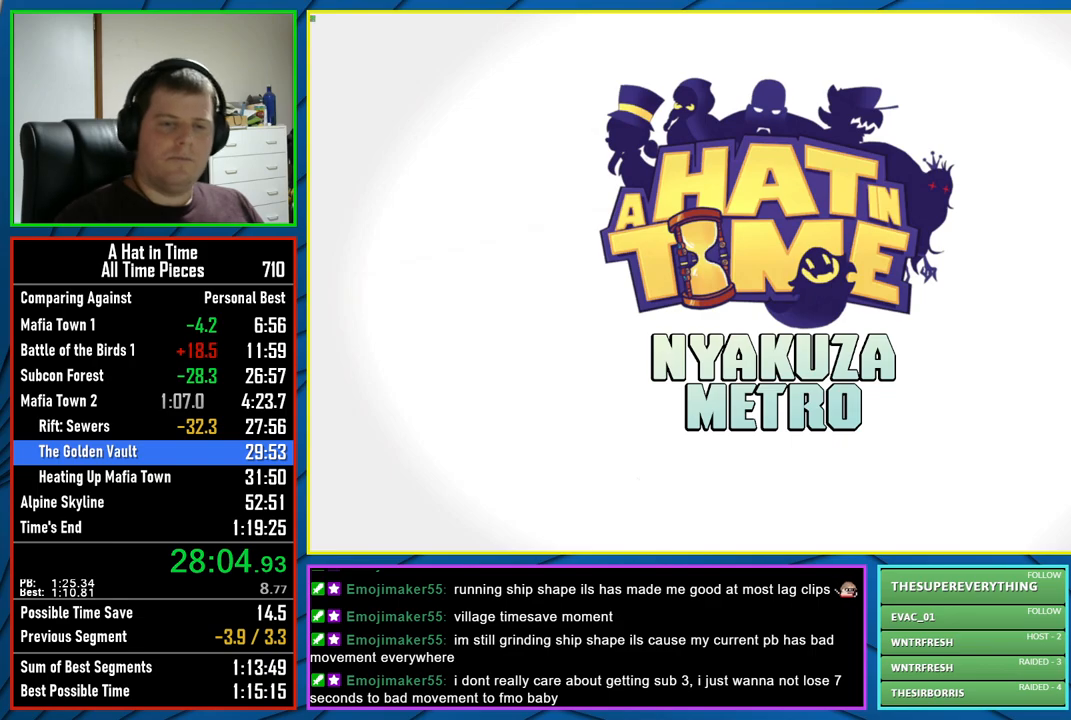
{"buttons": [], "left_stick": "center", "right_stick": "center", "events": [[83, "B", "down"], [117, "B", "up"], [250, "B", "down"], [317, "B", "up"], [400, "B", "down"], [500, "B", "up"]]}
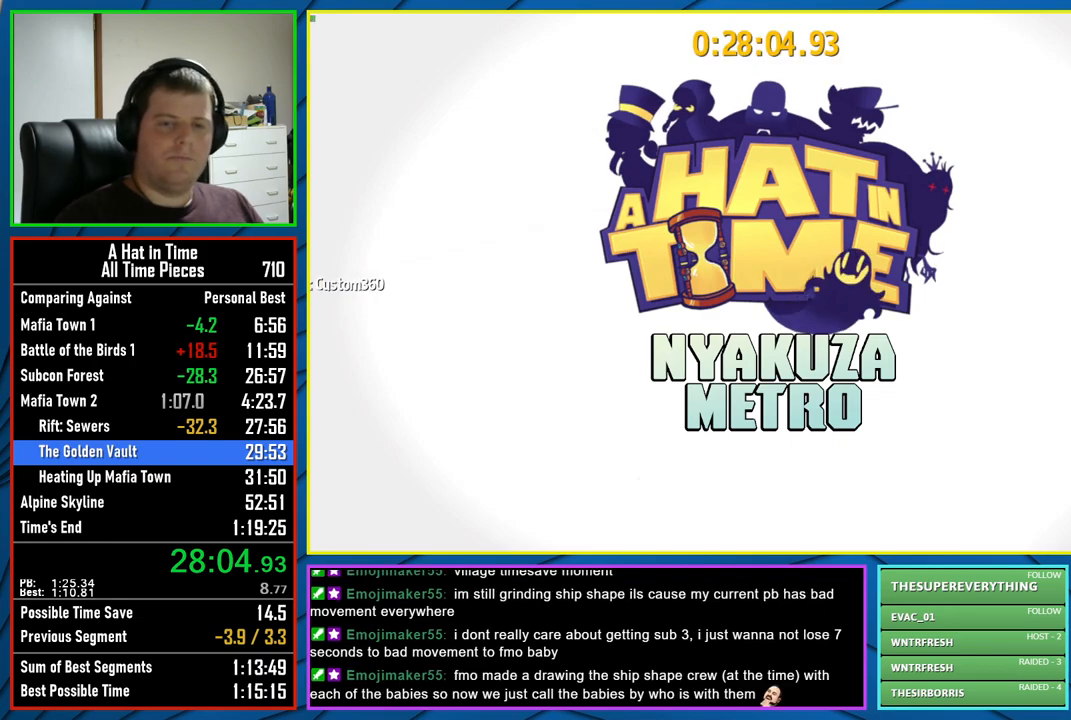
{"buttons": ["B"], "left_stick": "center", "right_stick": "center", "events": [[450, "B", "down"]]}
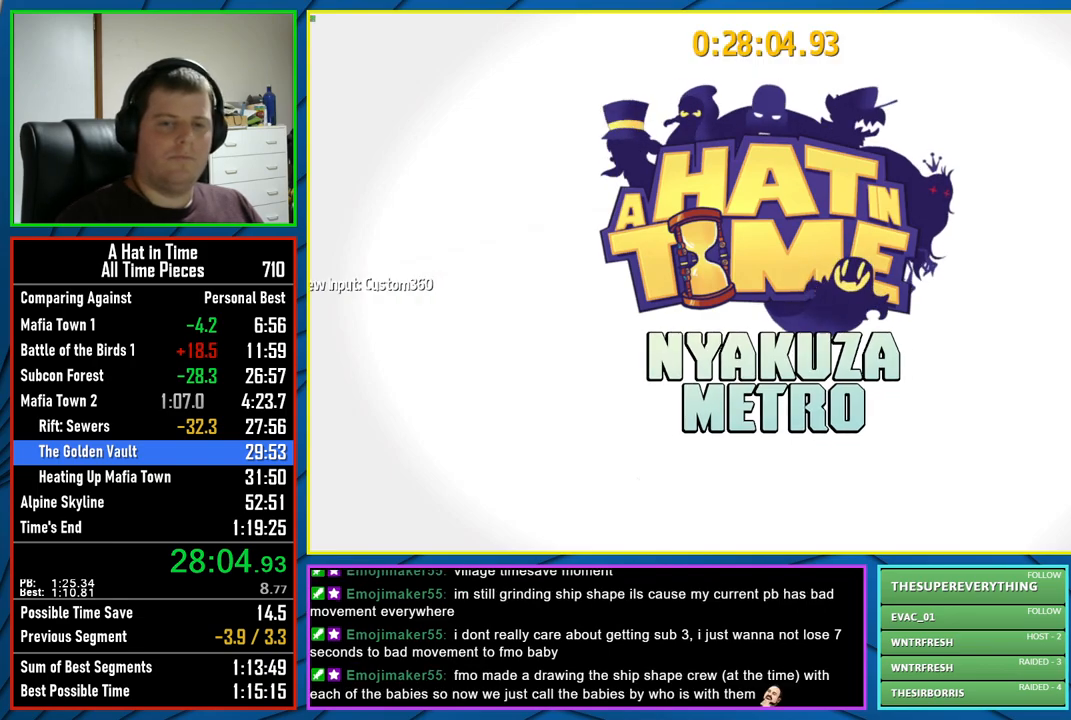
{"buttons": [], "left_stick": "up-left", "right_stick": "center", "events": [[83, "B", "up"], [500, "left_stick", "up-left"]]}
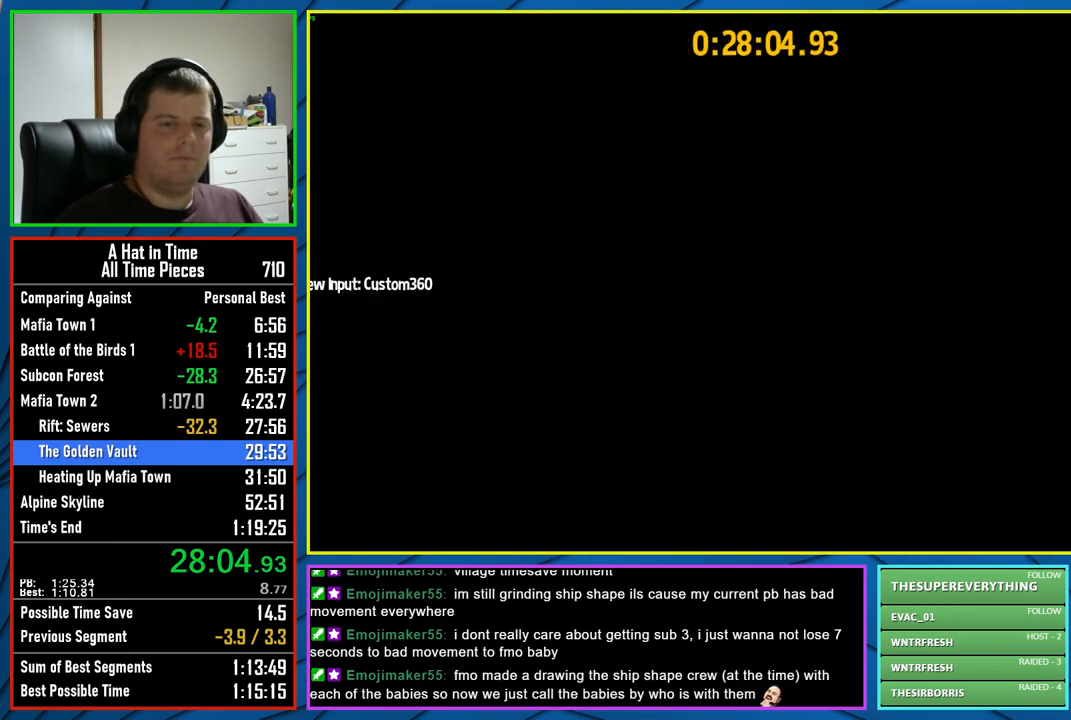
{"buttons": ["L2"], "left_stick": "up-left", "right_stick": "center", "events": [[33, "L2", "down"]]}
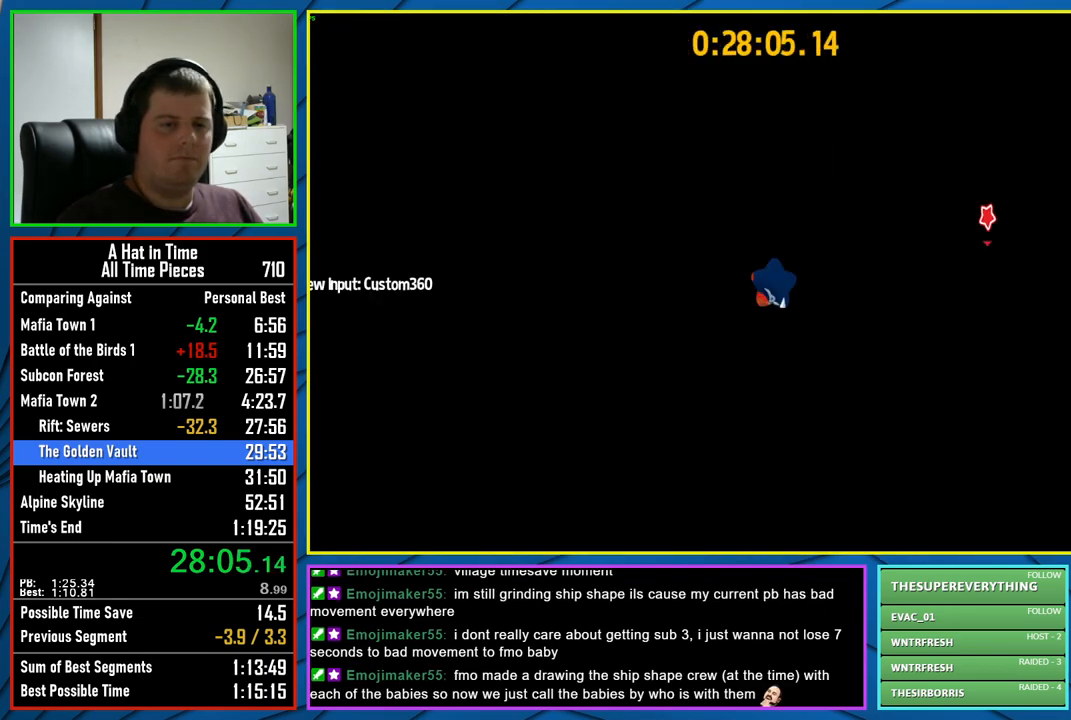
{"buttons": ["L2", "R2"], "left_stick": "up-left", "right_stick": "center", "events": [[383, "R2", "down"]]}
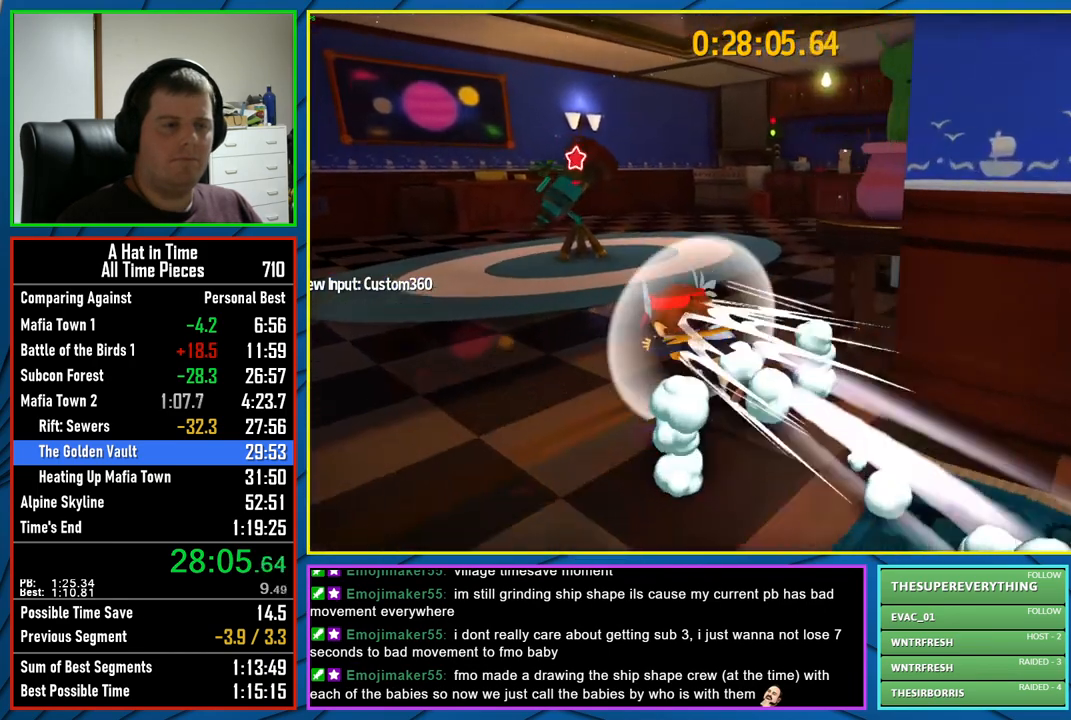
{"buttons": ["L2"], "left_stick": "up-left", "right_stick": "center", "events": [[17, "R2", "up"], [83, "B", "down"], [167, "B", "up"], [267, "B", "down"], [333, "B", "up"], [417, "B", "down"], [500, "B", "up"]]}
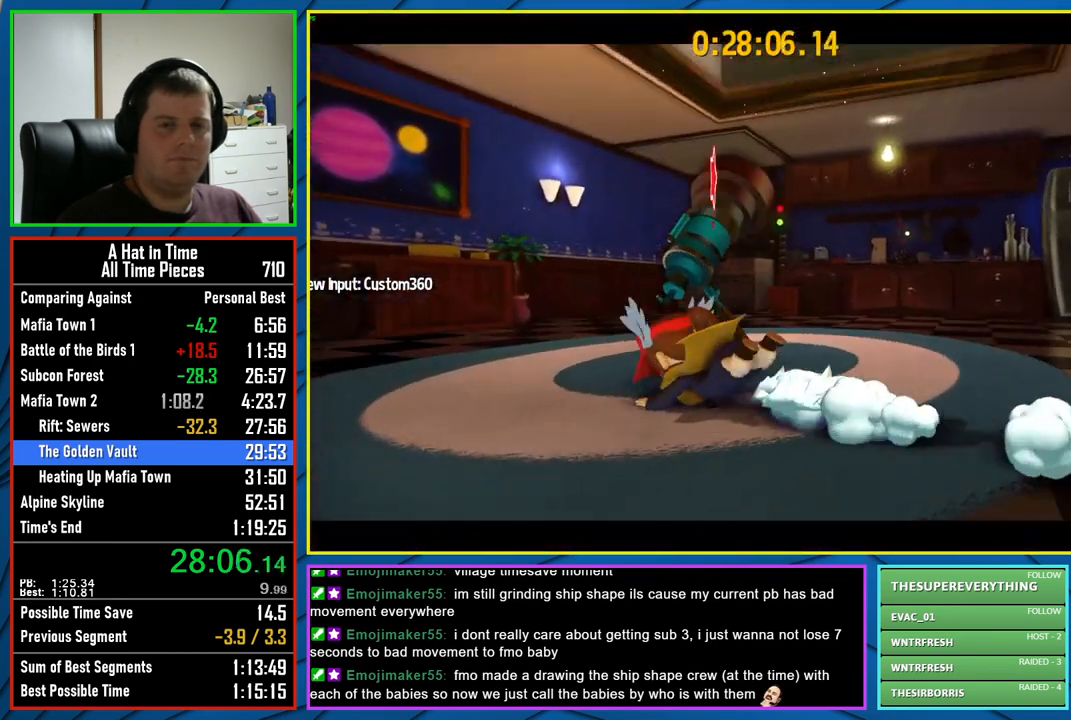
{"buttons": [], "left_stick": "center", "right_stick": "center", "events": [[67, "left_stick", "center"], [83, "B", "down"], [83, "L2", "up"], [167, "B", "up"]]}
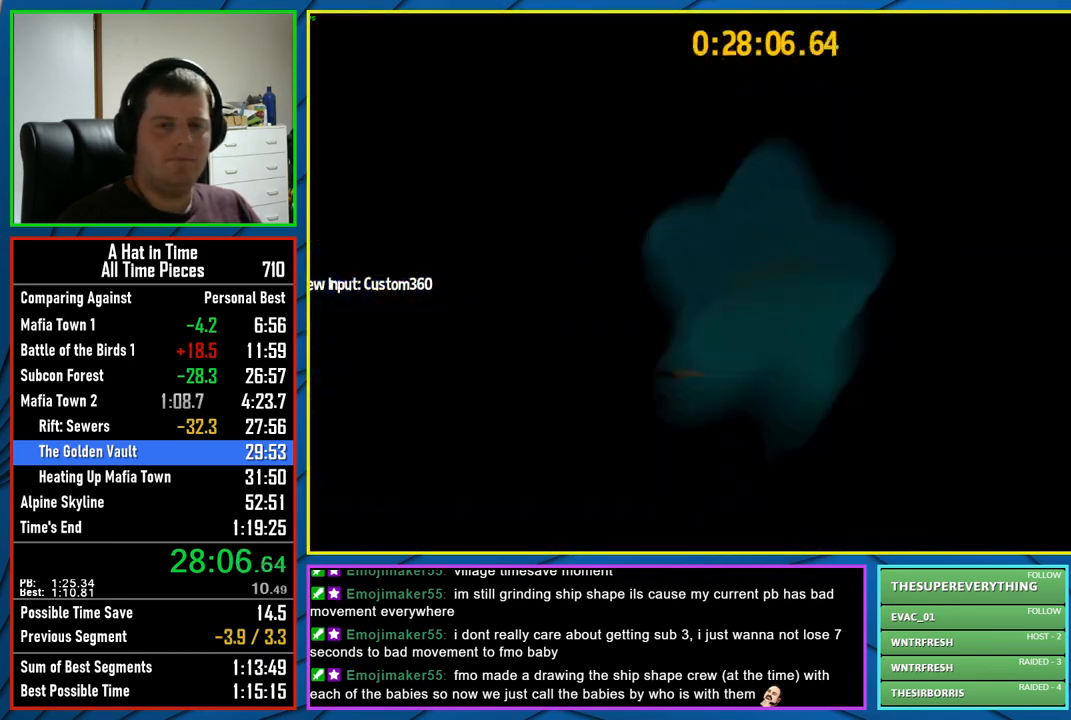
{"buttons": [], "left_stick": "center", "right_stick": "center", "events": []}
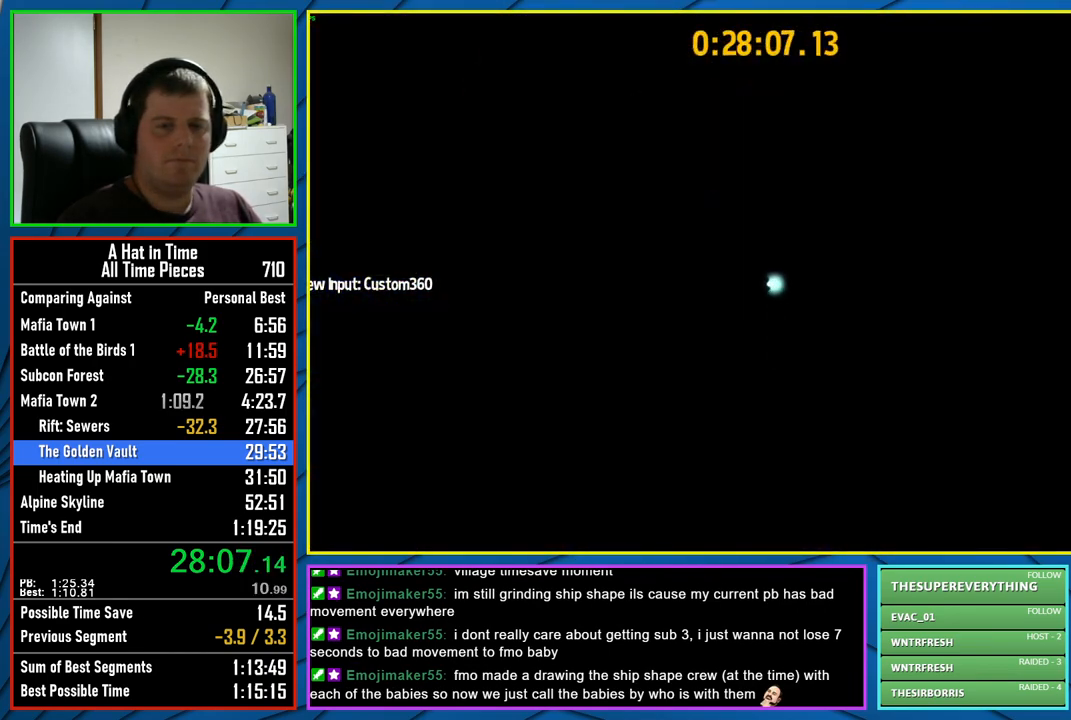
{"buttons": [], "left_stick": "center", "right_stick": "center", "events": []}
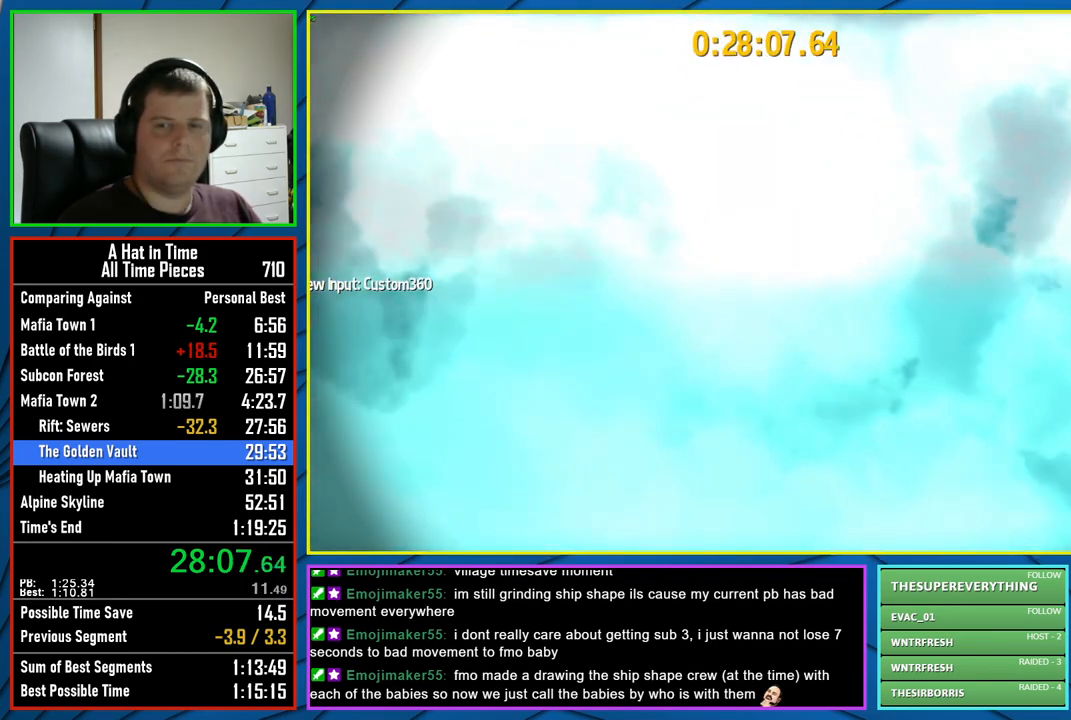
{"buttons": [], "left_stick": "center", "right_stick": "center", "events": [[100, "A", "down"], [167, "A", "up"], [283, "A", "down"], [333, "A", "up"], [450, "A", "down"], [500, "A", "up"]]}
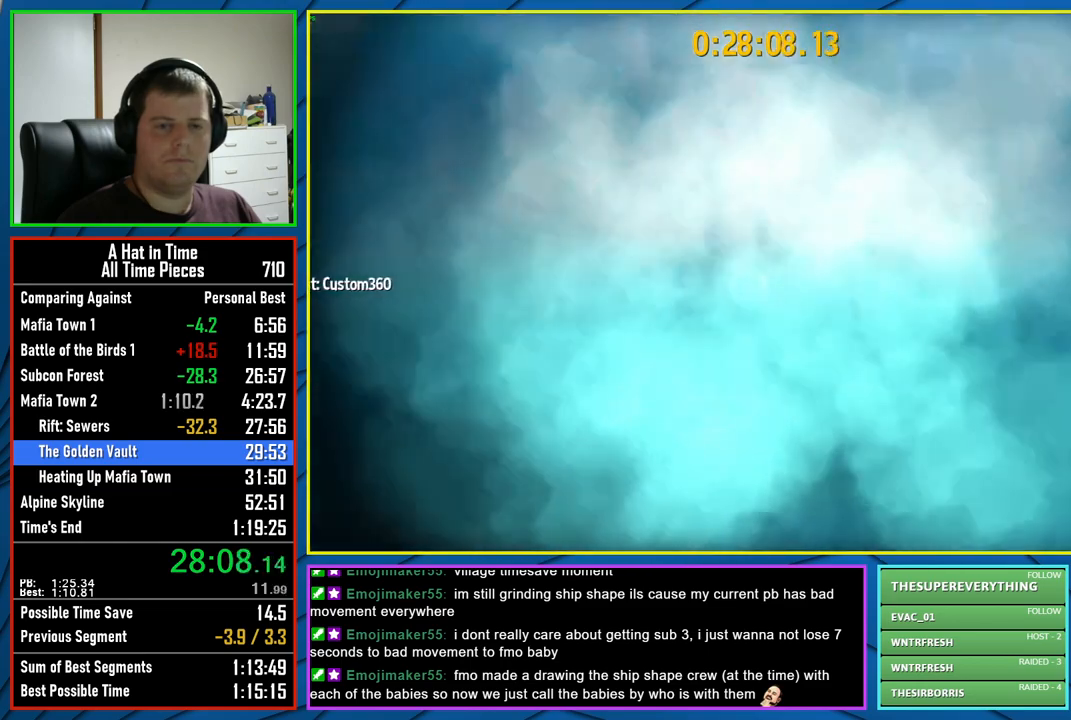
{"buttons": [], "left_stick": "center", "right_stick": "center", "events": [[100, "A", "down"], [167, "A", "up"], [267, "A", "down"], [333, "A", "up"], [417, "A", "down"], [500, "A", "up"]]}
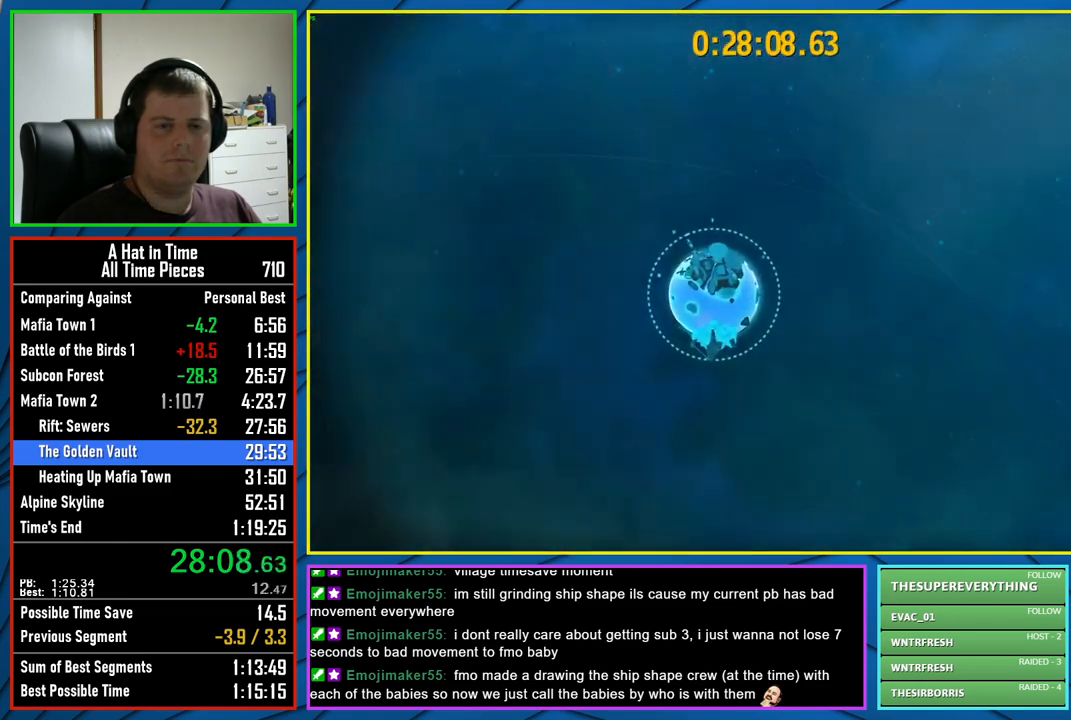
{"buttons": [], "left_stick": "center", "right_stick": "center", "events": [[67, "A", "down"], [133, "A", "up"], [233, "A", "down"], [283, "A", "up"], [383, "A", "down"], [467, "A", "up"]]}
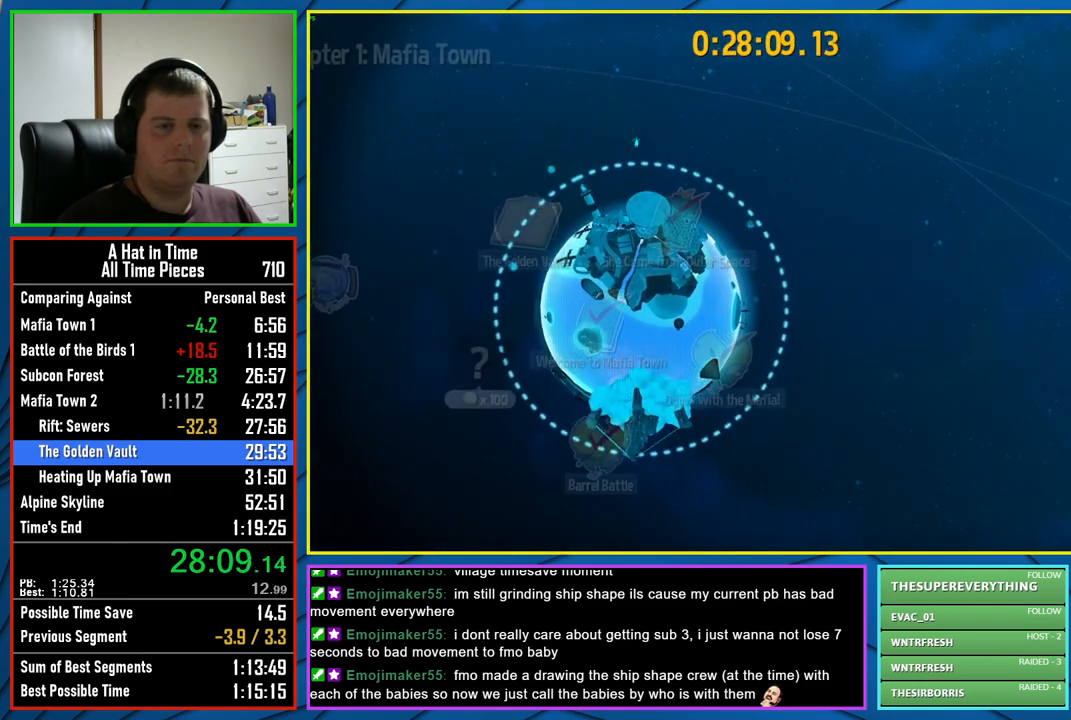
{"buttons": ["A"], "left_stick": "center", "right_stick": "center", "events": [[67, "A", "down"]]}
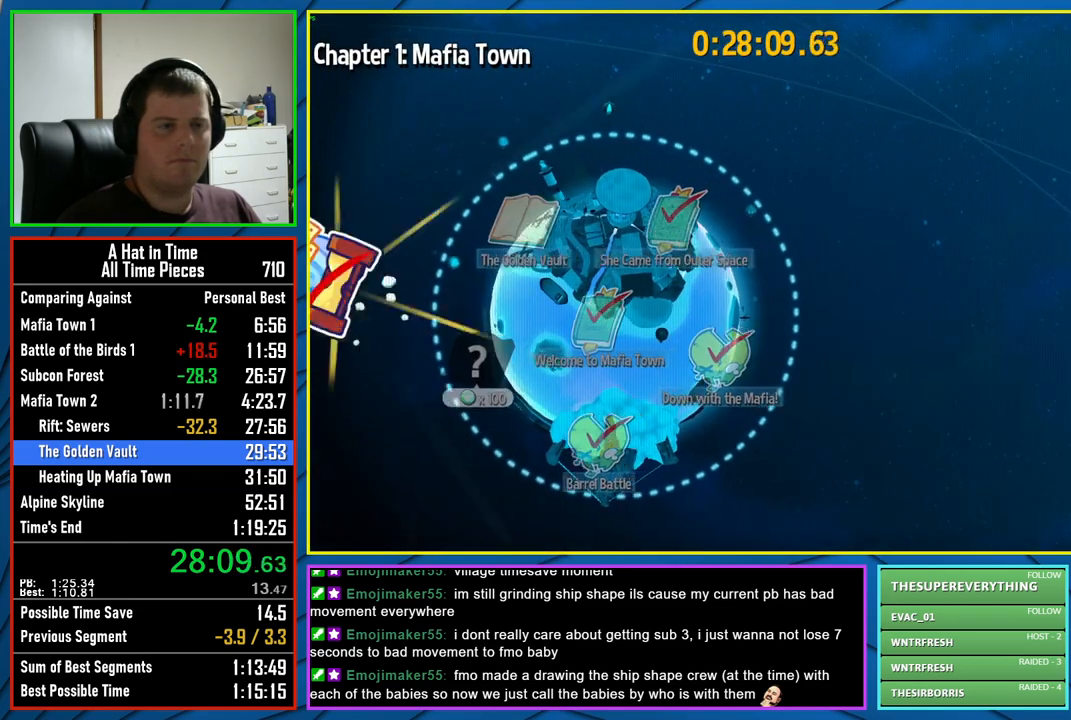
{"buttons": ["A"], "left_stick": "center", "right_stick": "center", "events": [[217, "A", "up"], [267, "A", "down"], [350, "A", "up"], [417, "A", "down"]]}
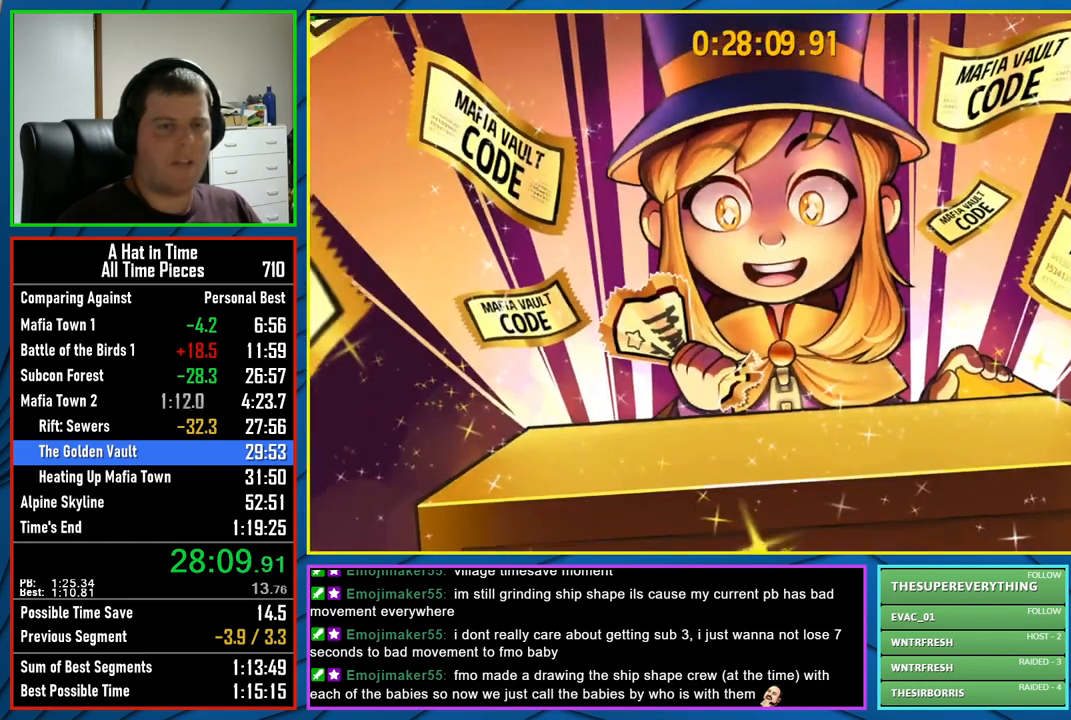
{"buttons": [], "left_stick": "center", "right_stick": "center", "events": [[17, "A", "up"]]}
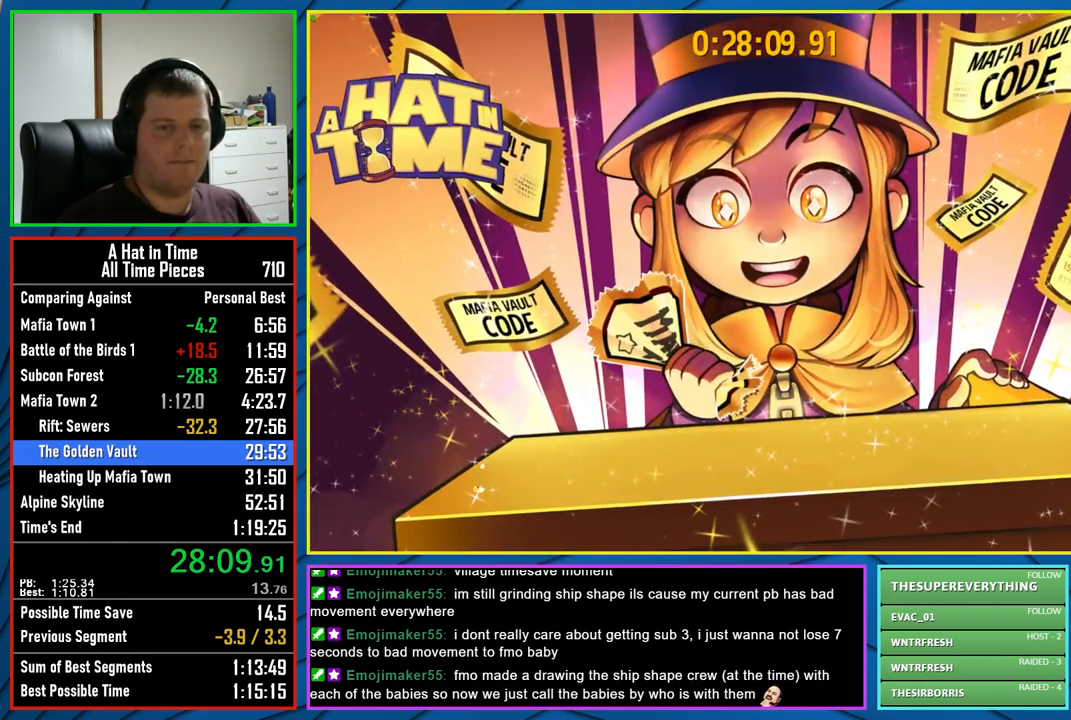
{"buttons": [], "left_stick": "center", "right_stick": "center", "events": []}
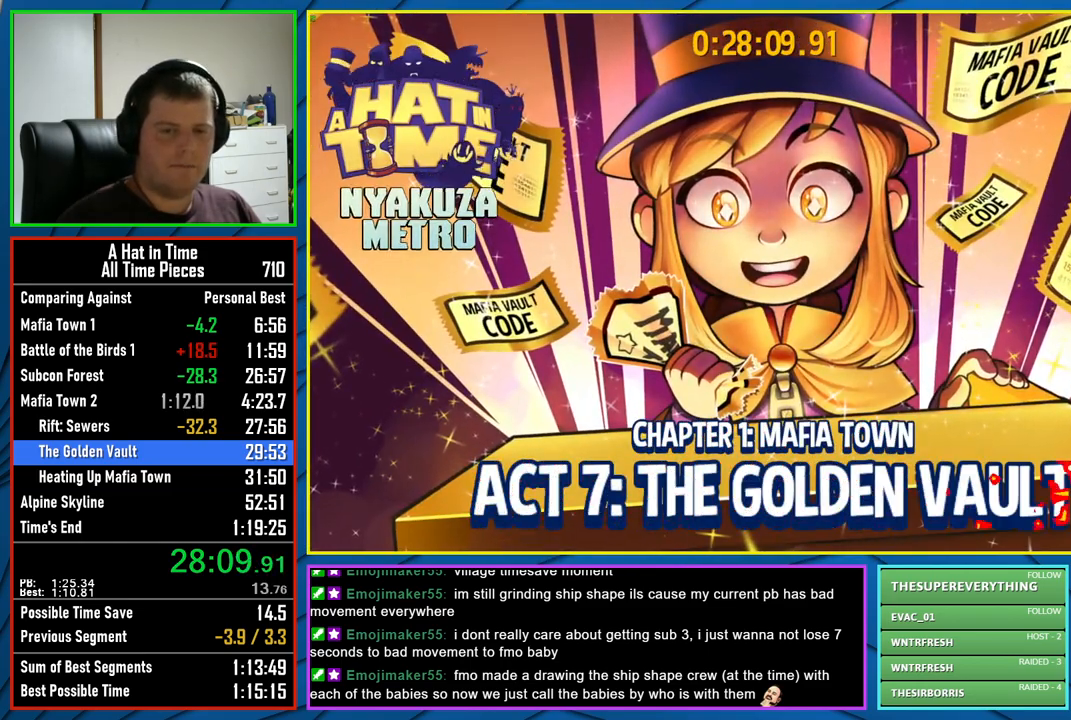
{"buttons": [], "left_stick": "center", "right_stick": "center", "events": []}
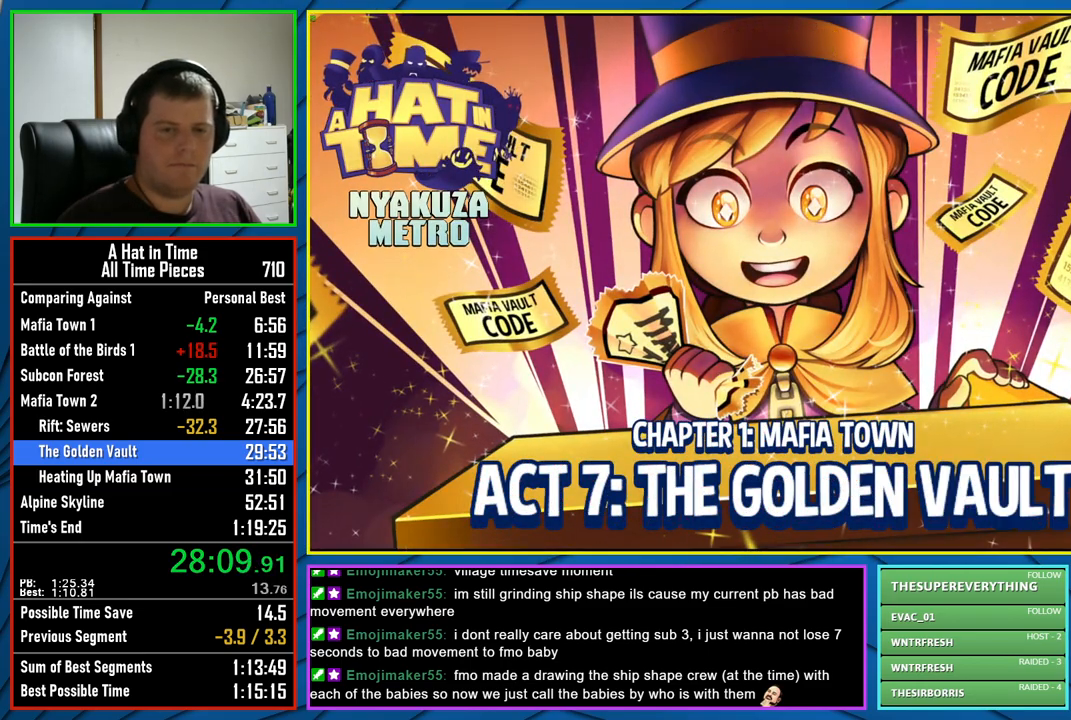
{"buttons": [], "left_stick": "center", "right_stick": "center", "events": []}
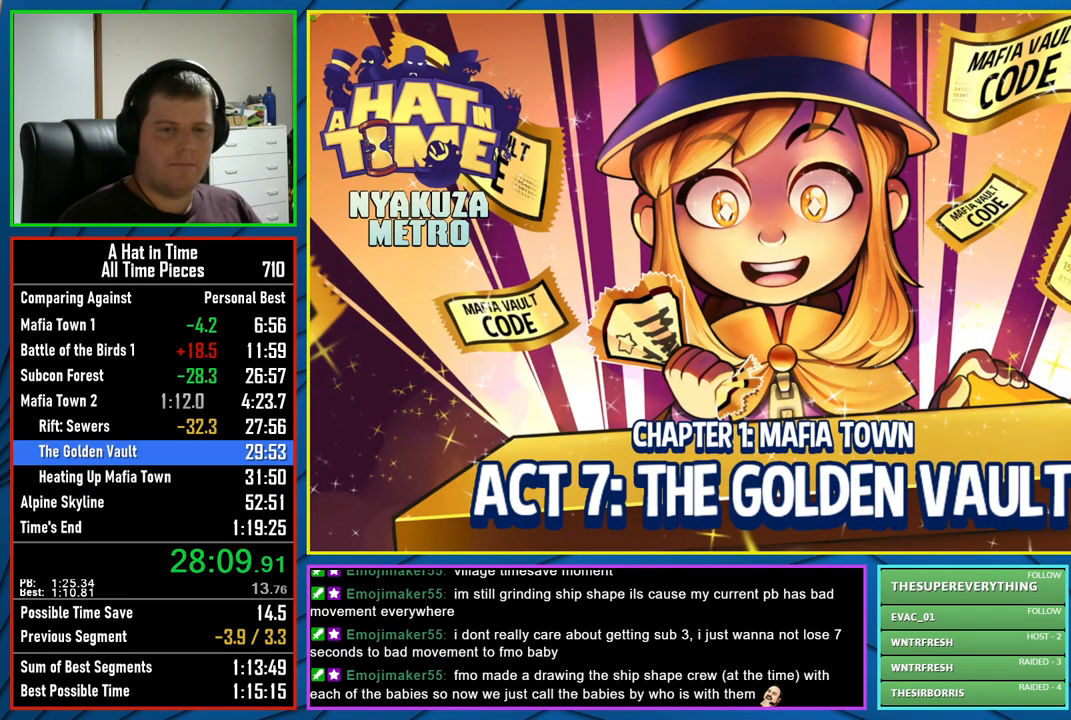
{"buttons": [], "left_stick": "center", "right_stick": "center", "events": []}
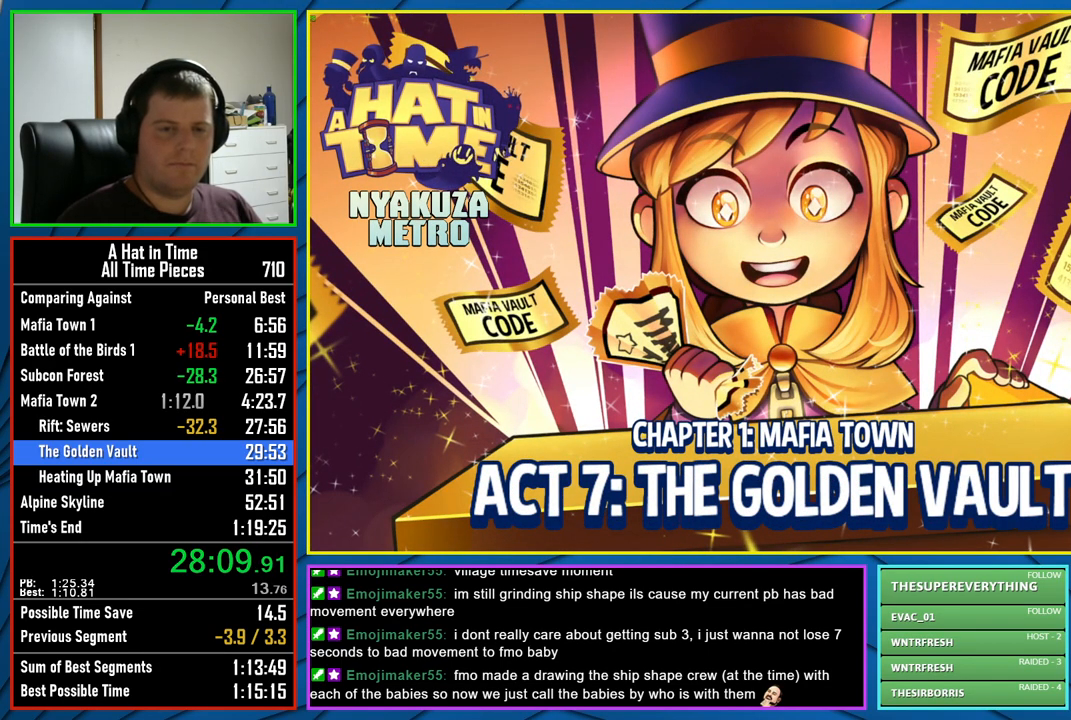
{"buttons": [], "left_stick": "center", "right_stick": "center", "events": []}
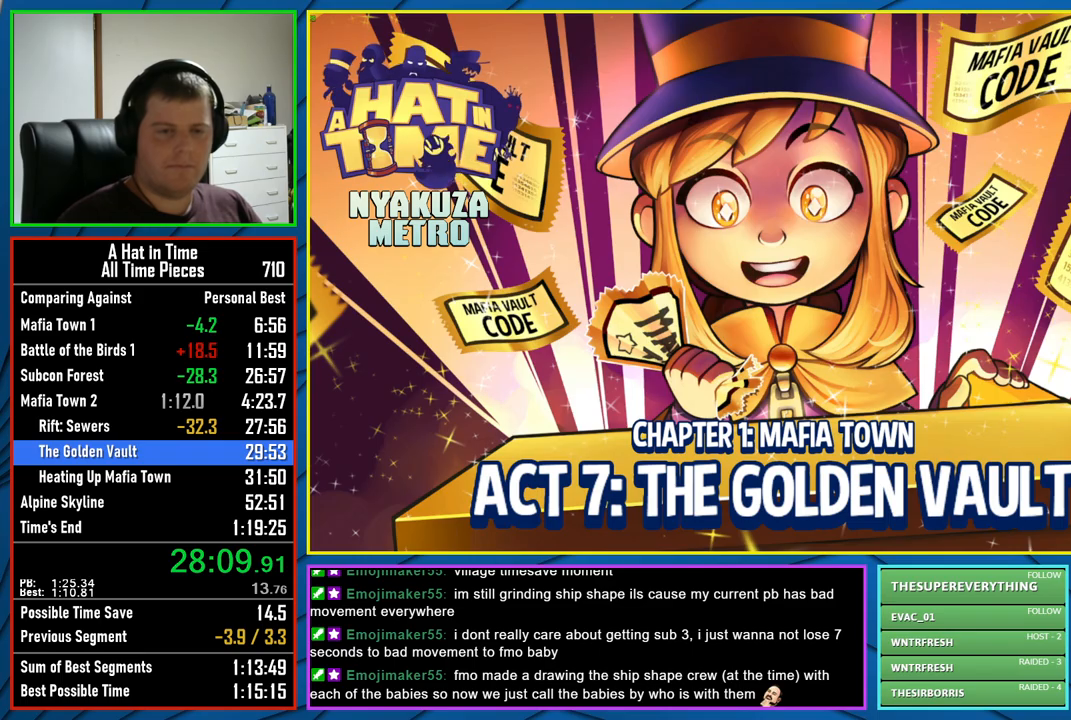
{"buttons": [], "left_stick": "center", "right_stick": "center", "events": []}
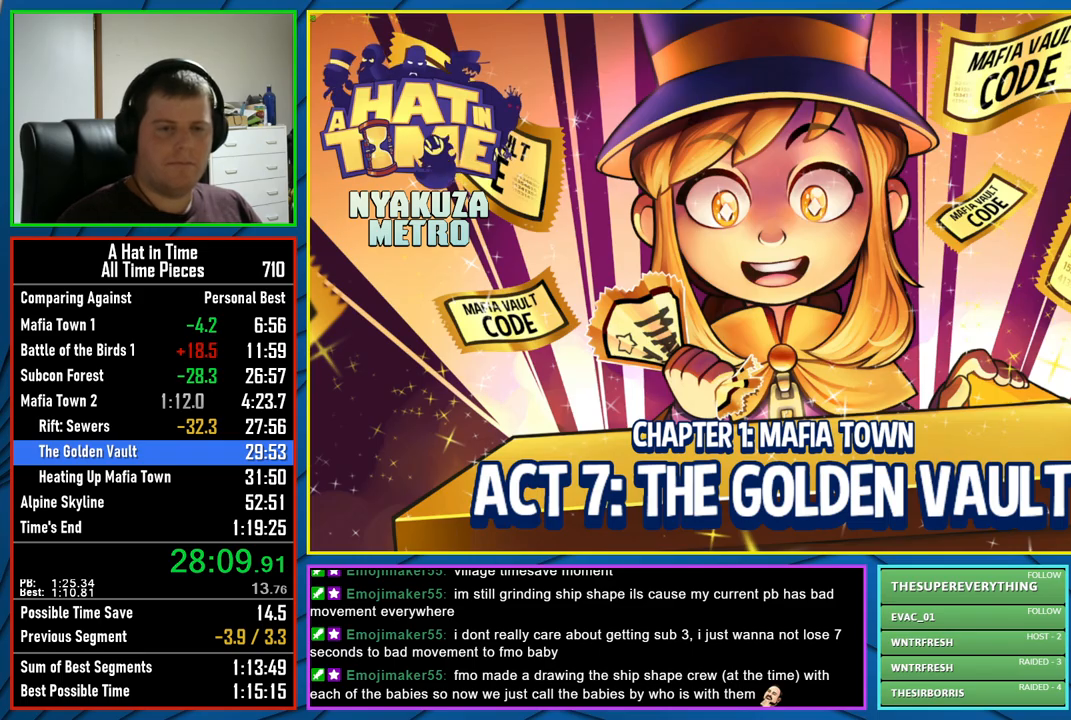
{"buttons": [], "left_stick": "center", "right_stick": "center", "events": []}
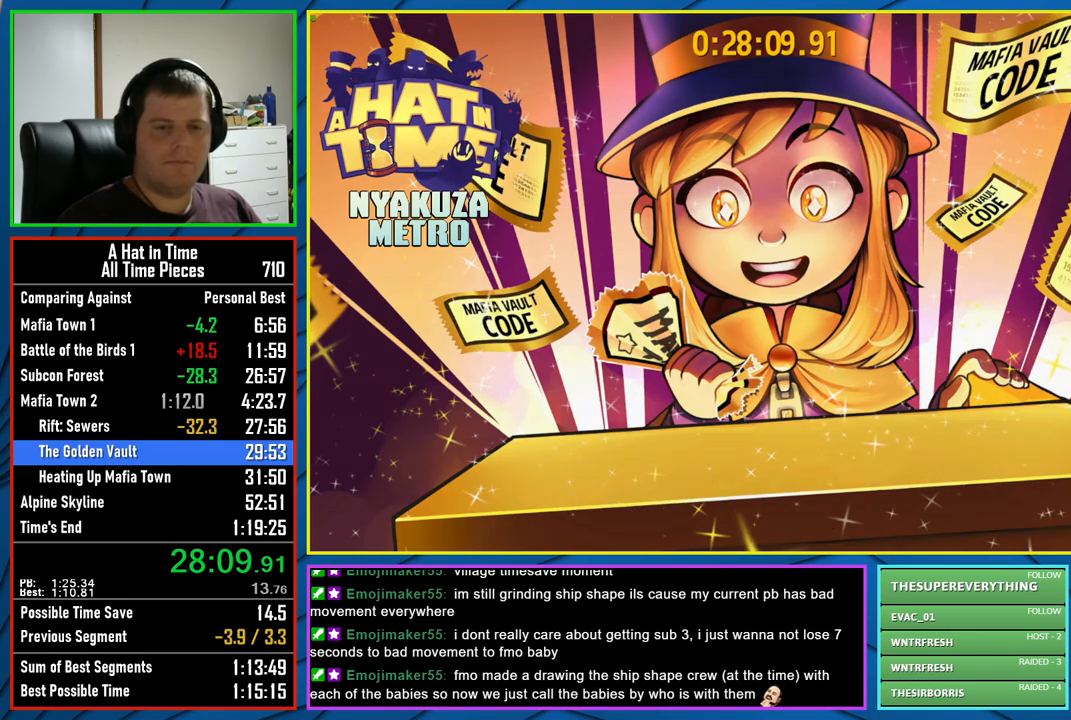
{"buttons": [], "left_stick": "center", "right_stick": "center", "events": []}
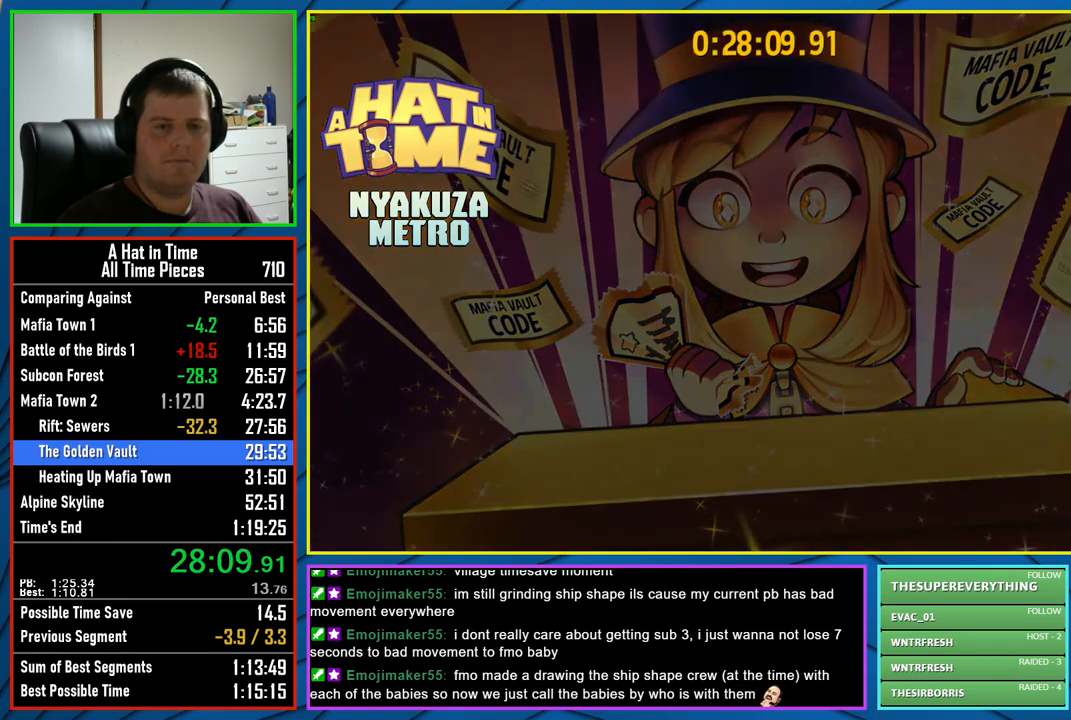
{"buttons": [], "left_stick": "center", "right_stick": "center", "events": [[233, "B", "down"], [317, "B", "up"], [400, "B", "down"], [483, "B", "up"]]}
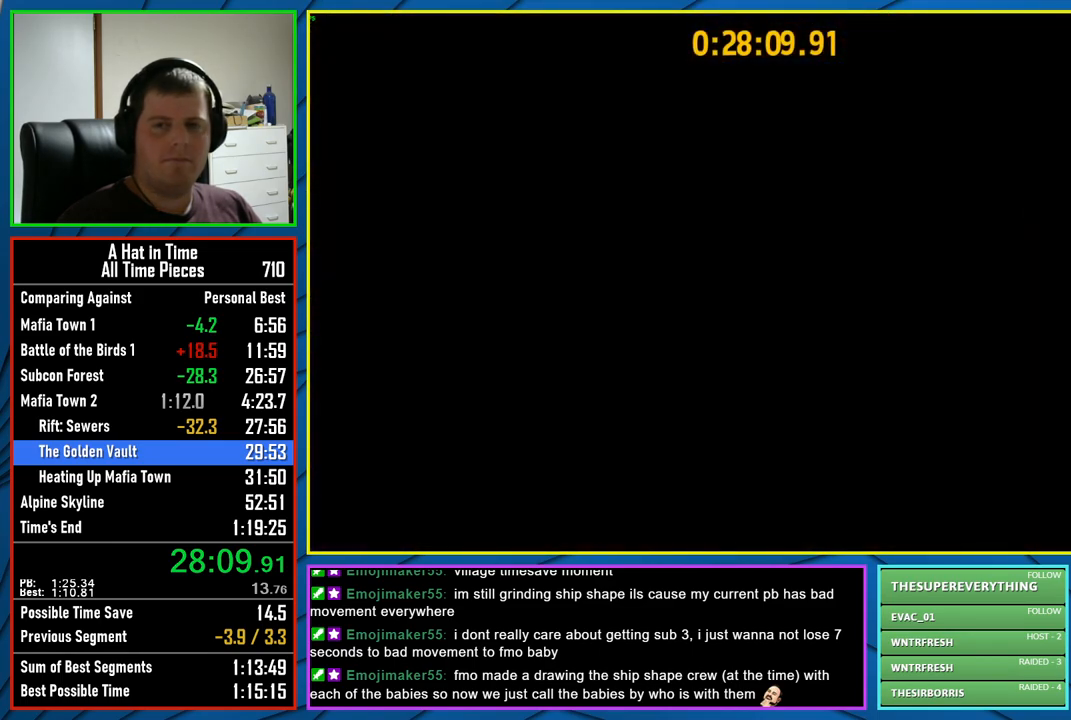
{"buttons": ["L2"], "left_stick": "right", "right_stick": "right", "events": [[50, "B", "down"], [150, "B", "up"], [483, "L2", "down"], [483, "left_stick", "right"], [500, "right_stick", "right"]]}
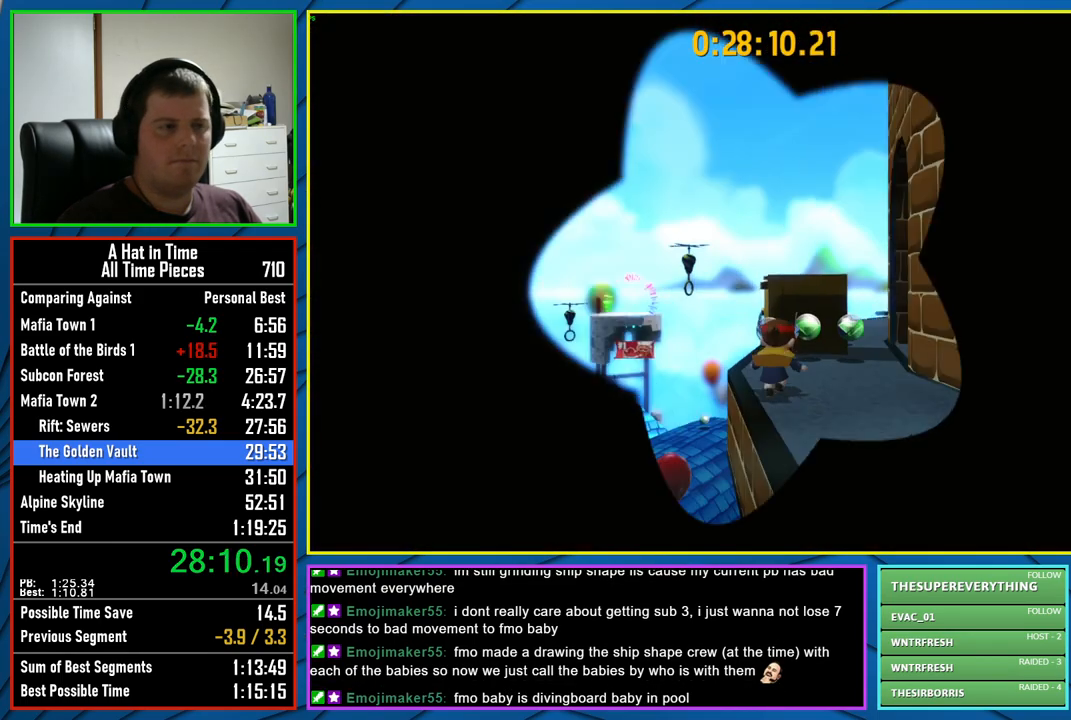
{"buttons": ["L2"], "left_stick": "up-left", "right_stick": "down-left", "events": [[183, "left_stick", "up-left"], [267, "right_stick", "down-left"]]}
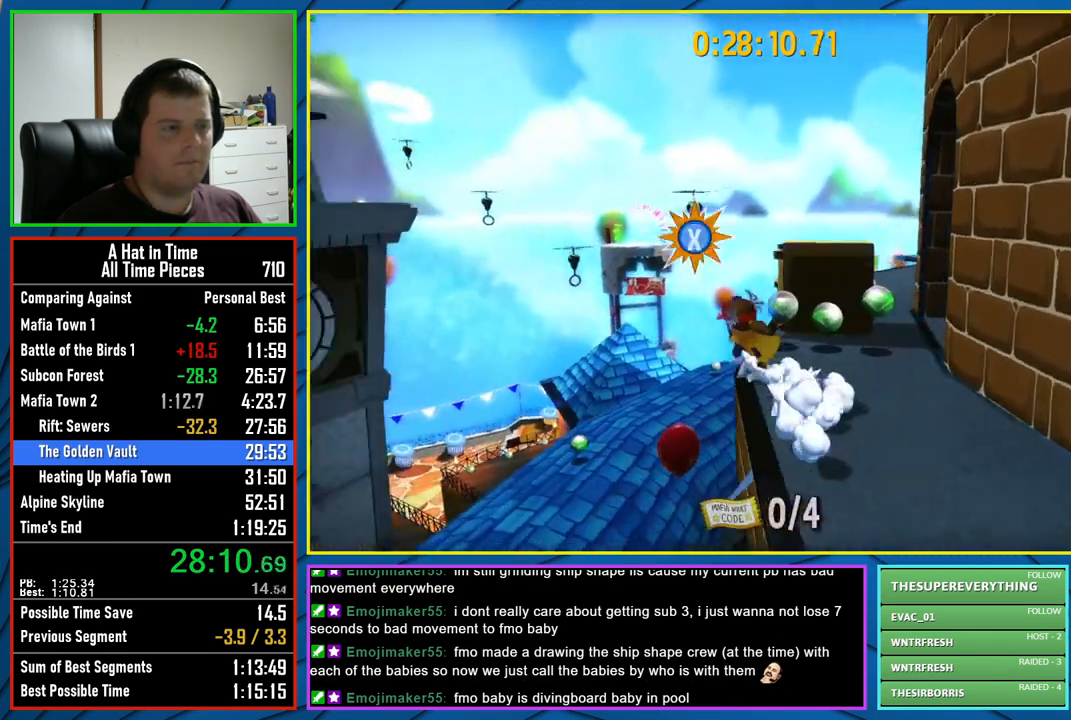
{"buttons": ["L2"], "left_stick": "up-right", "right_stick": "down-left", "events": [[67, "right_stick", "center"], [83, "R2", "down"], [183, "right_stick", "down-left"], [267, "R2", "up"], [317, "right_stick", "center"], [367, "left_stick", "up-right"], [483, "right_stick", "down-left"]]}
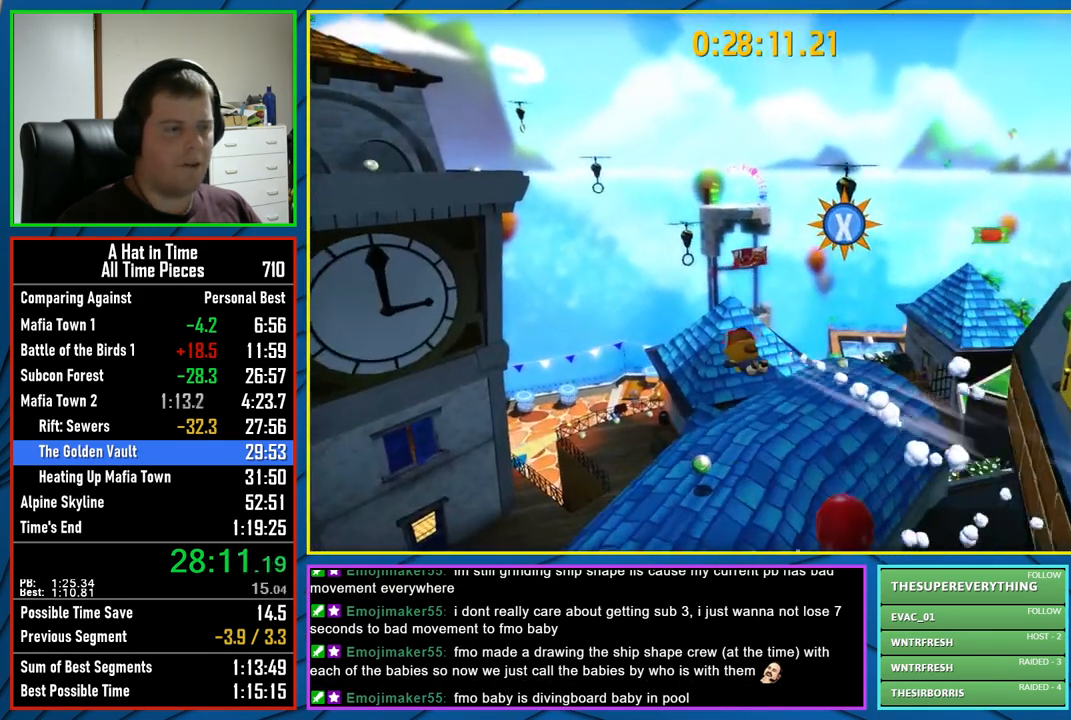
{"buttons": ["L2"], "left_stick": "up-right", "right_stick": "center", "events": [[133, "right_stick", "center"], [233, "right_stick", "down-left"], [383, "right_stick", "center"]]}